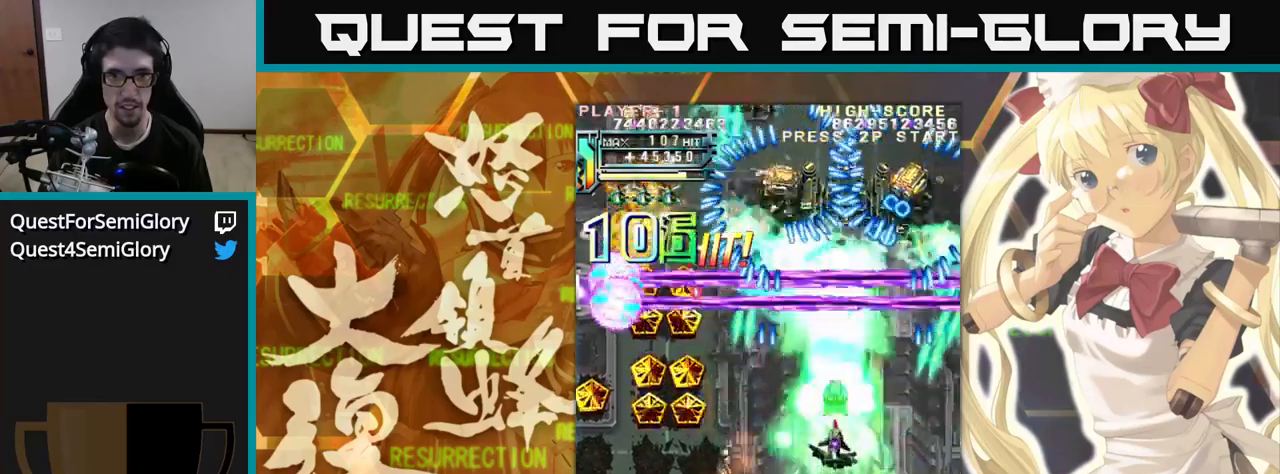
Gameplay with a controller (arcade stick); each line is a JSON object with the inputs held at the frame after it (dt_ms = milliseconds from this image to that frame). "events" lists button and stick changes between this image and that frame as [ms after this image, input, new state], when the widget could be followed in between. Not read: L3 R3.
{"dt_ms": 500, "buttons": [], "left_stick": "up", "events": []}
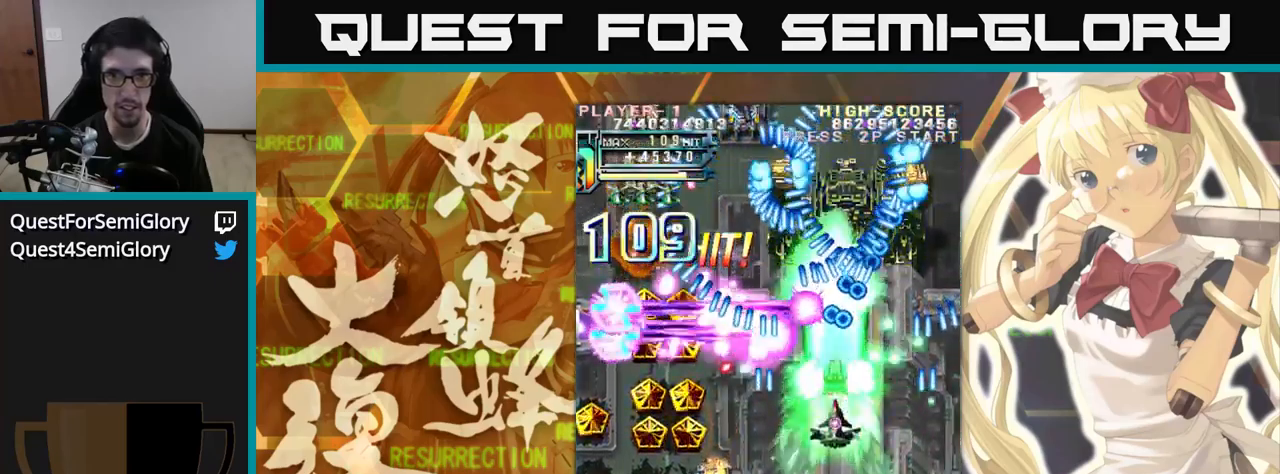
{"dt_ms": 500, "buttons": [], "left_stick": "up", "events": []}
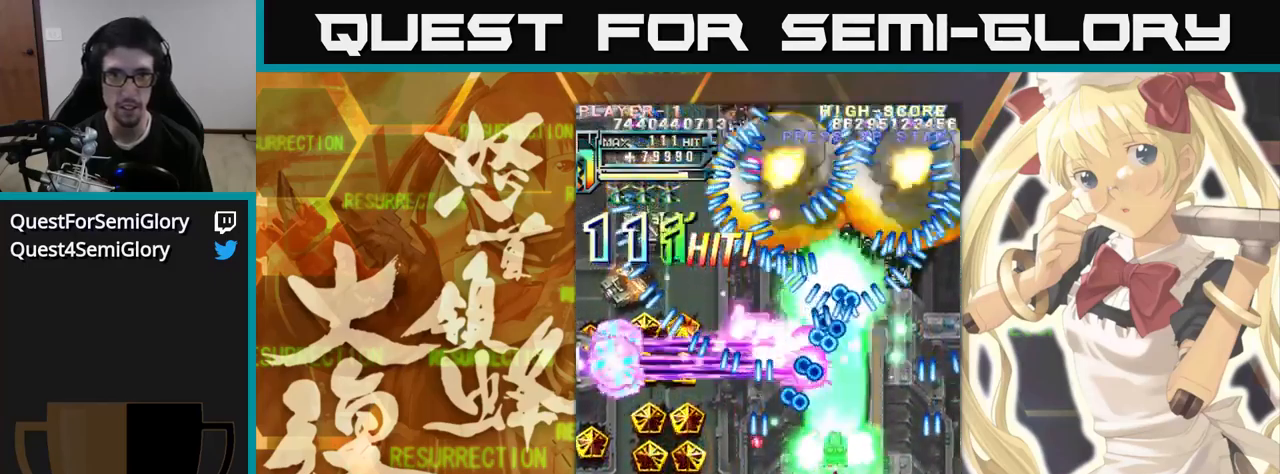
{"dt_ms": 500, "buttons": [], "left_stick": "up", "events": []}
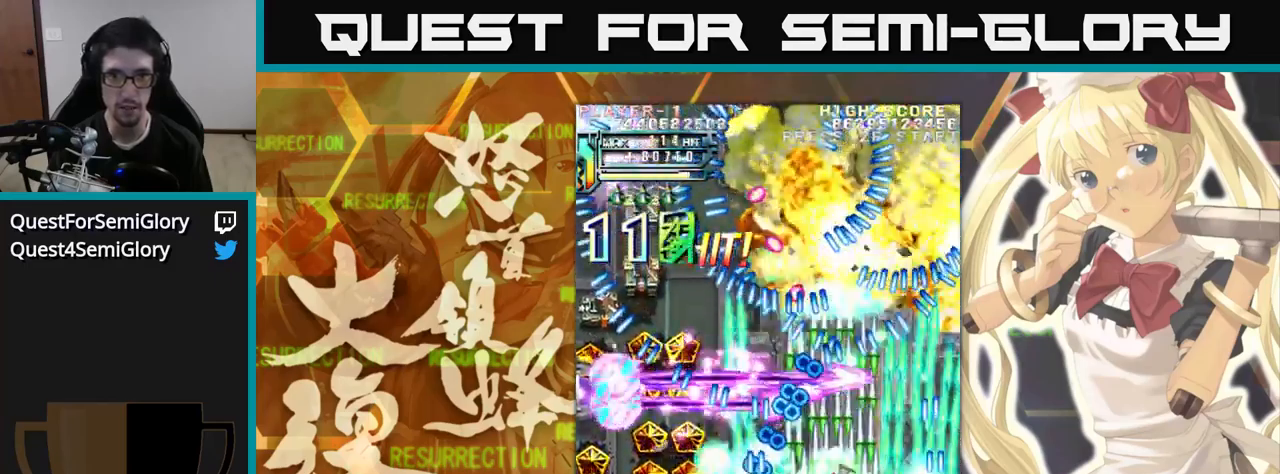
{"dt_ms": 1000, "buttons": [], "left_stick": "up"}
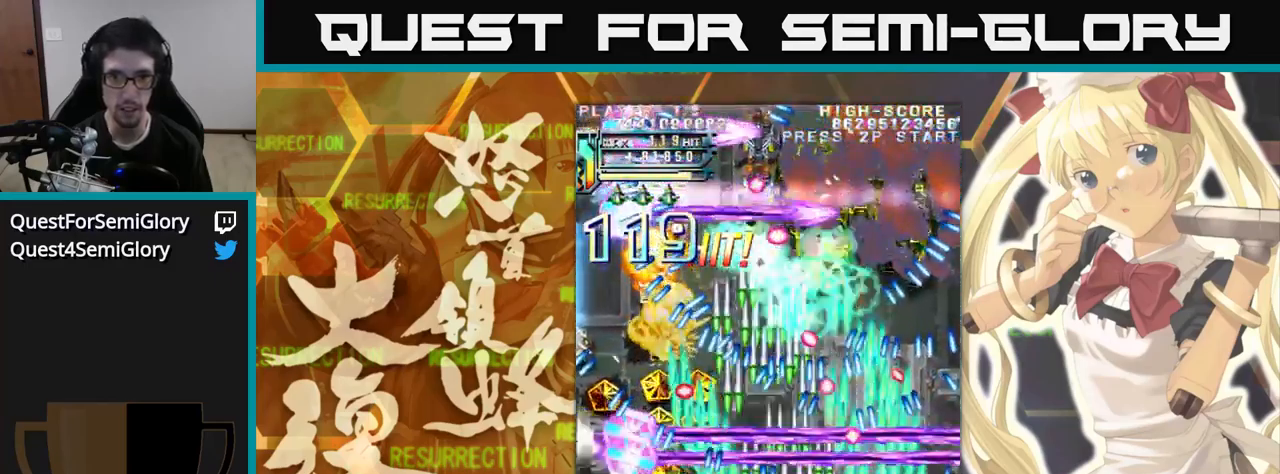
{"dt_ms": 500, "buttons": [], "left_stick": "up", "events": []}
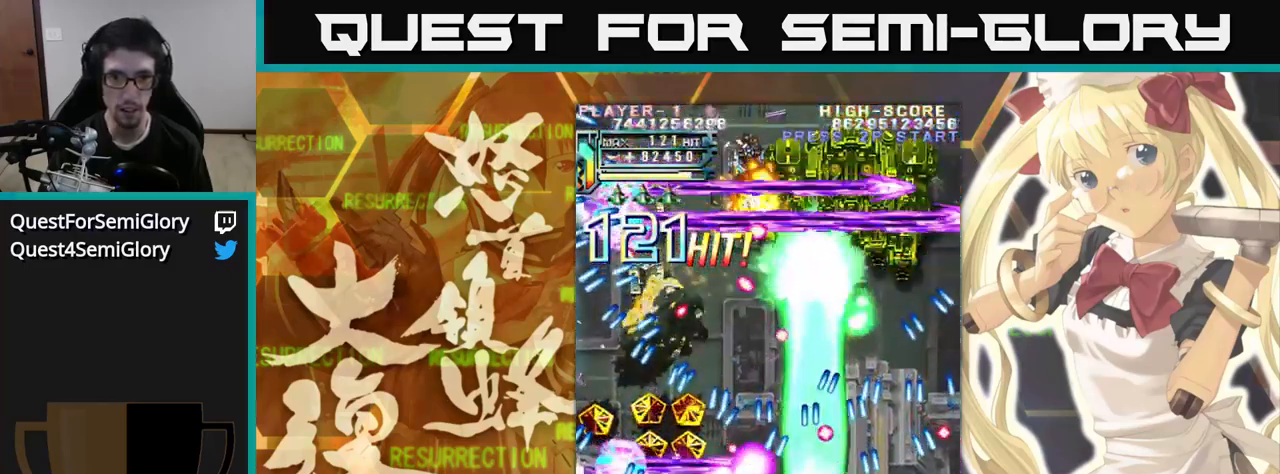
{"dt_ms": 500, "buttons": [], "left_stick": "up-left", "events": [[333, "left_stick", "up-left"]]}
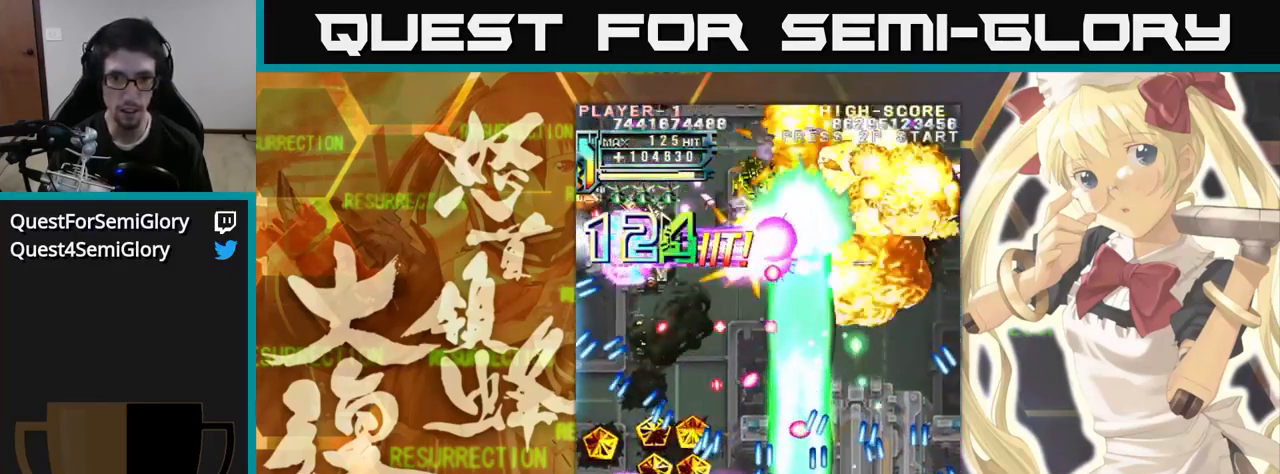
{"dt_ms": 500, "buttons": [], "left_stick": "up", "events": [[167, "left_stick", "up"]]}
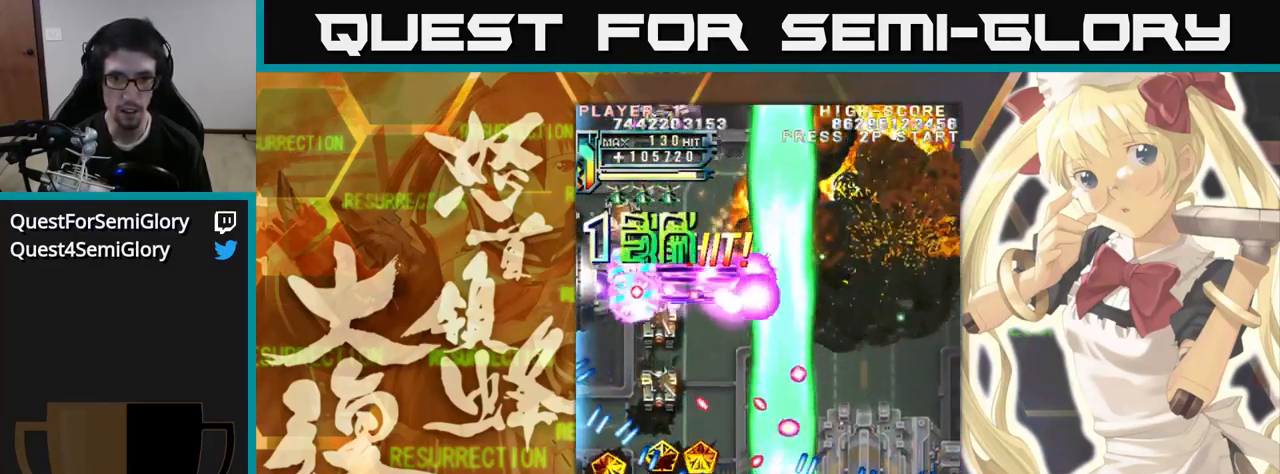
{"dt_ms": 500, "buttons": [], "left_stick": "up", "events": []}
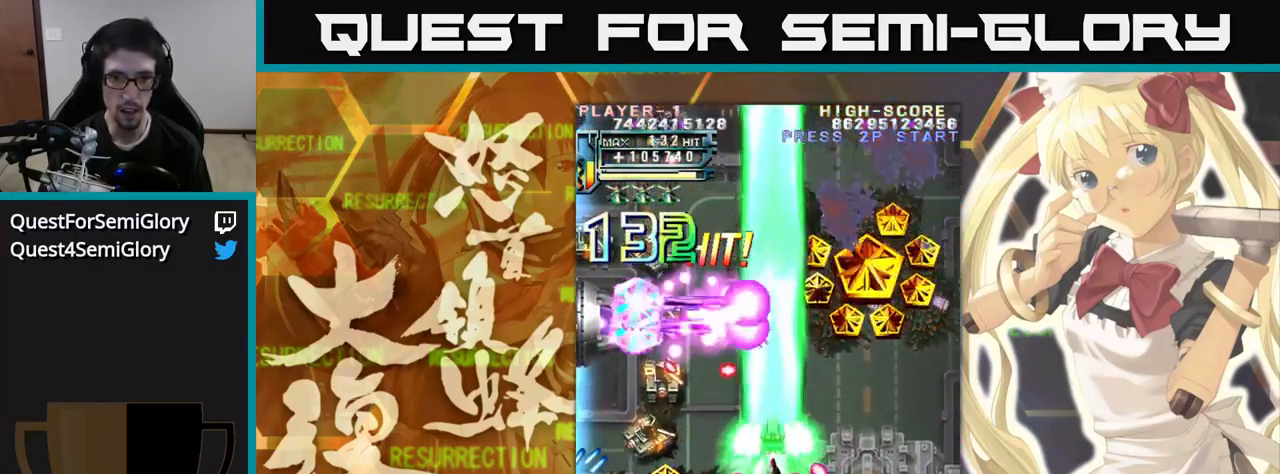
{"dt_ms": 1000, "buttons": [], "left_stick": "up"}
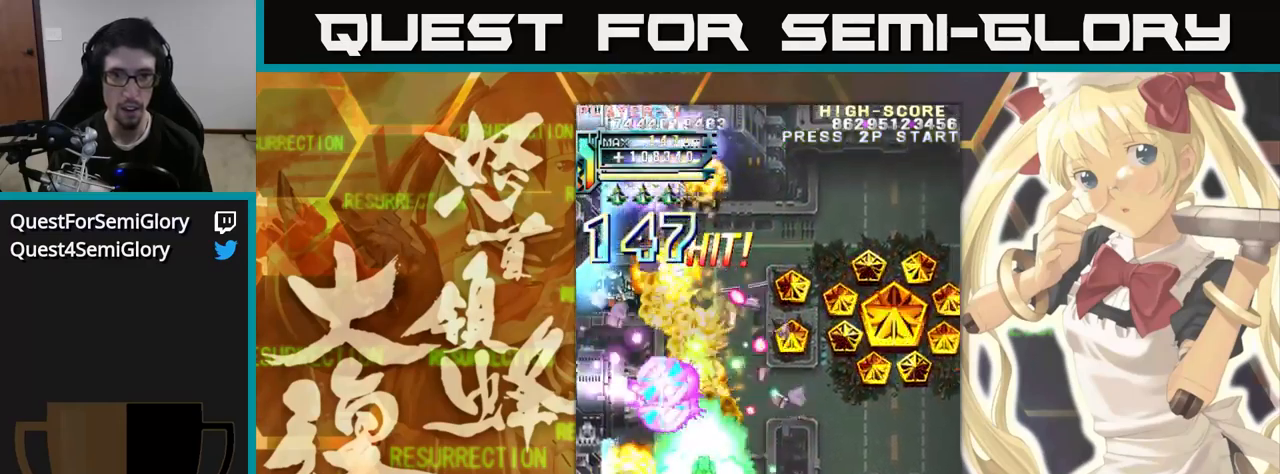
{"dt_ms": 500, "buttons": [], "left_stick": "up", "events": []}
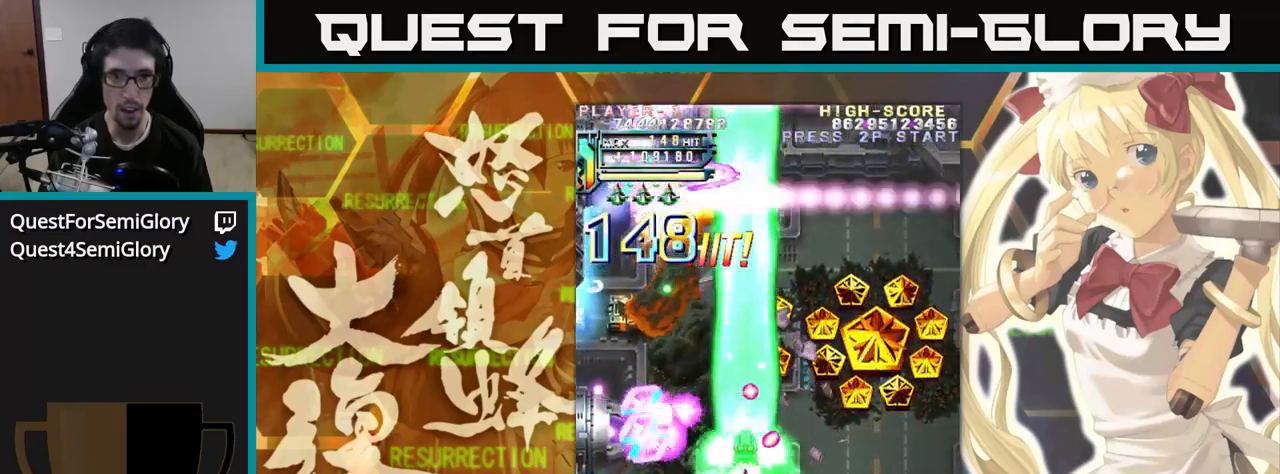
{"dt_ms": 500, "buttons": [], "left_stick": "up", "events": []}
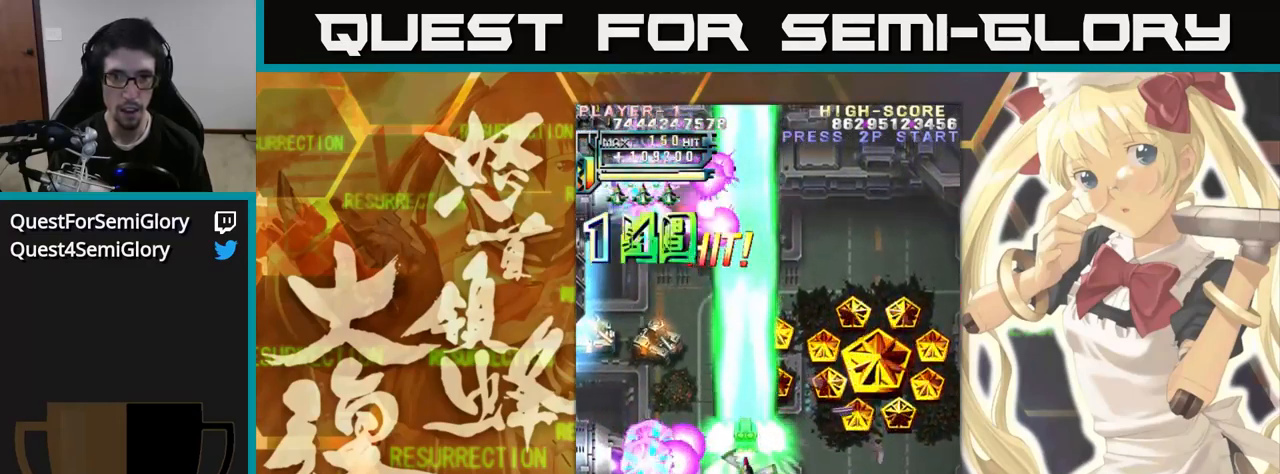
{"dt_ms": 500, "buttons": [], "left_stick": "up", "events": [[50, "left_stick", "up-left"], [217, "left_stick", "up"]]}
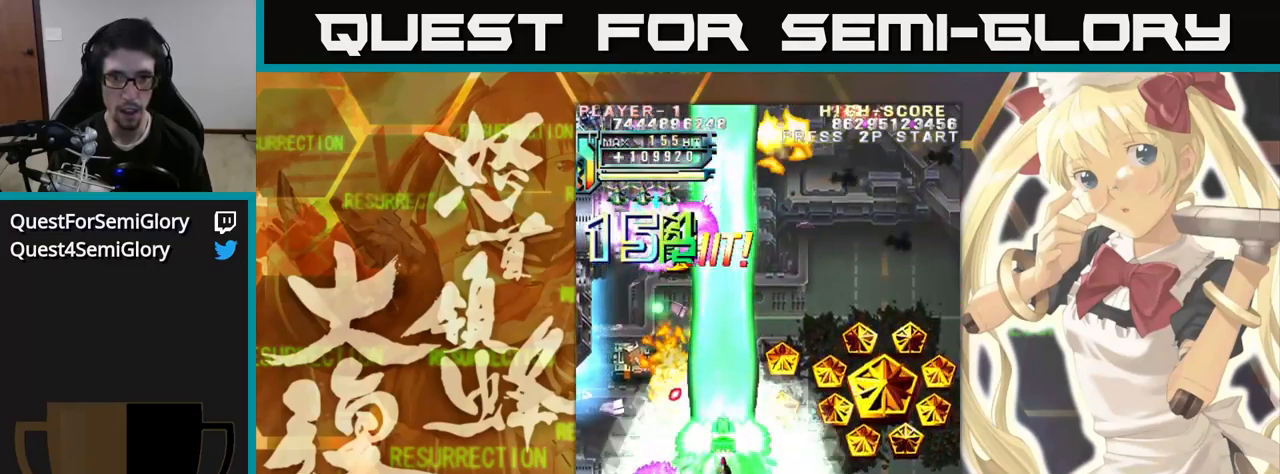
{"dt_ms": 500, "buttons": [], "left_stick": "up", "events": []}
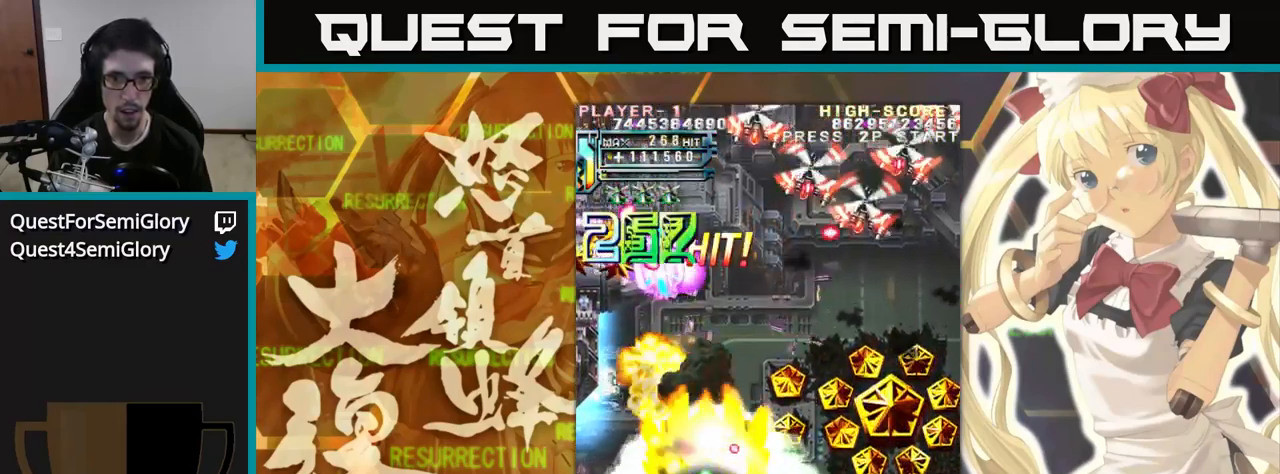
{"dt_ms": 500, "buttons": [], "left_stick": "up", "events": []}
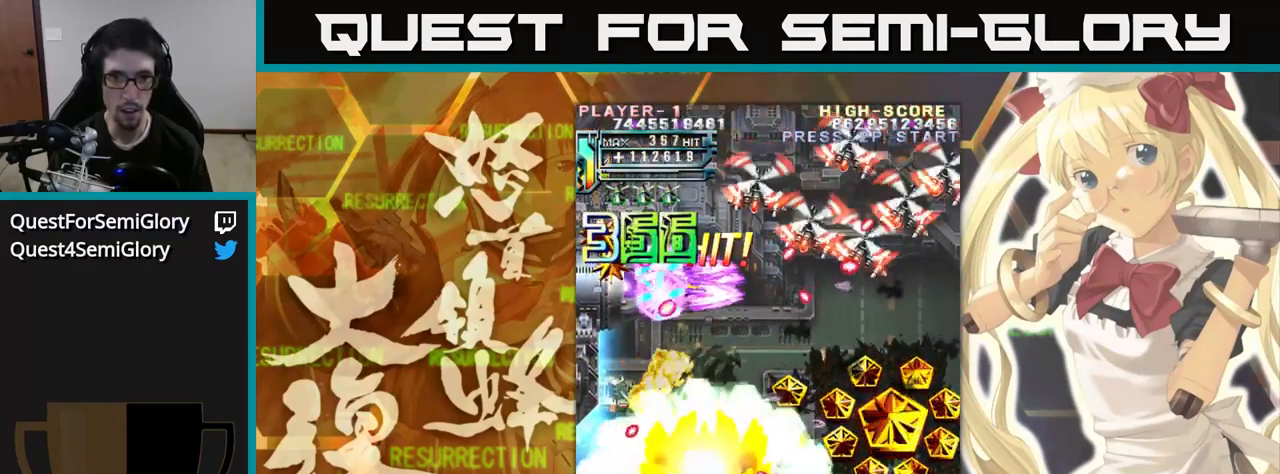
{"dt_ms": 500, "buttons": [], "left_stick": "up", "events": []}
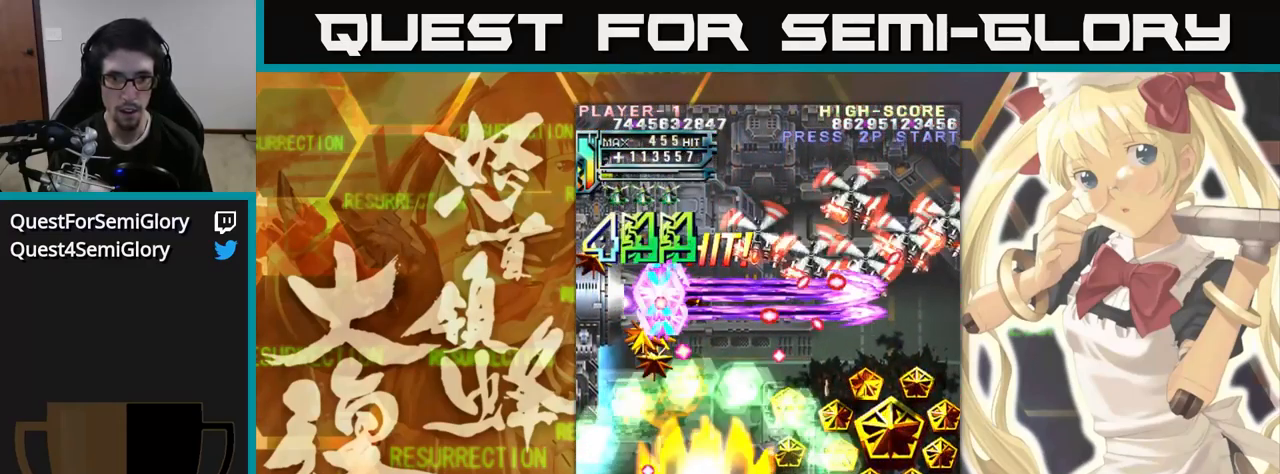
{"dt_ms": 500, "buttons": [], "left_stick": "up", "events": [[284, "left_stick", "up-left"], [484, "left_stick", "up"]]}
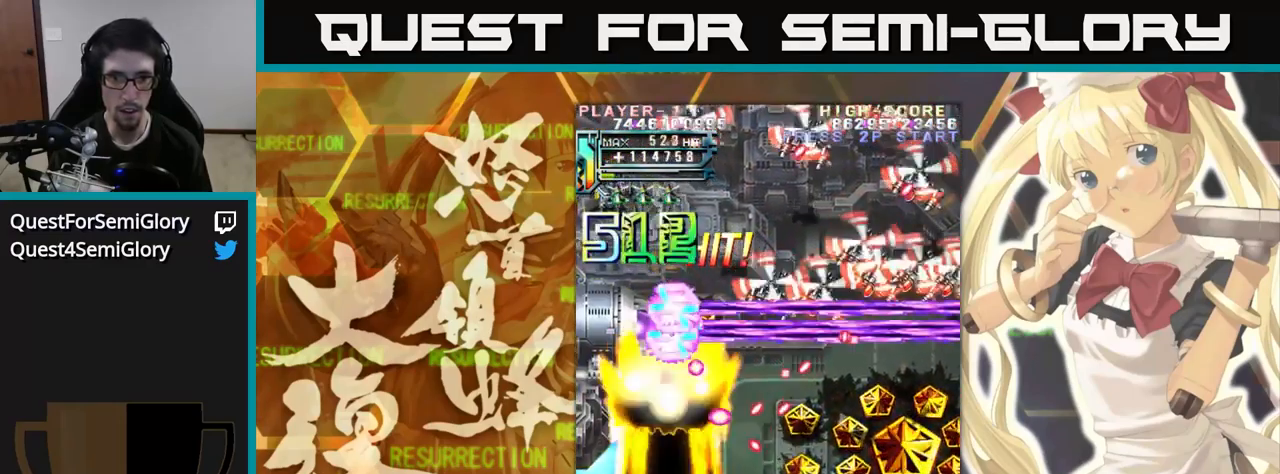
{"dt_ms": 500, "buttons": [], "left_stick": "up", "events": []}
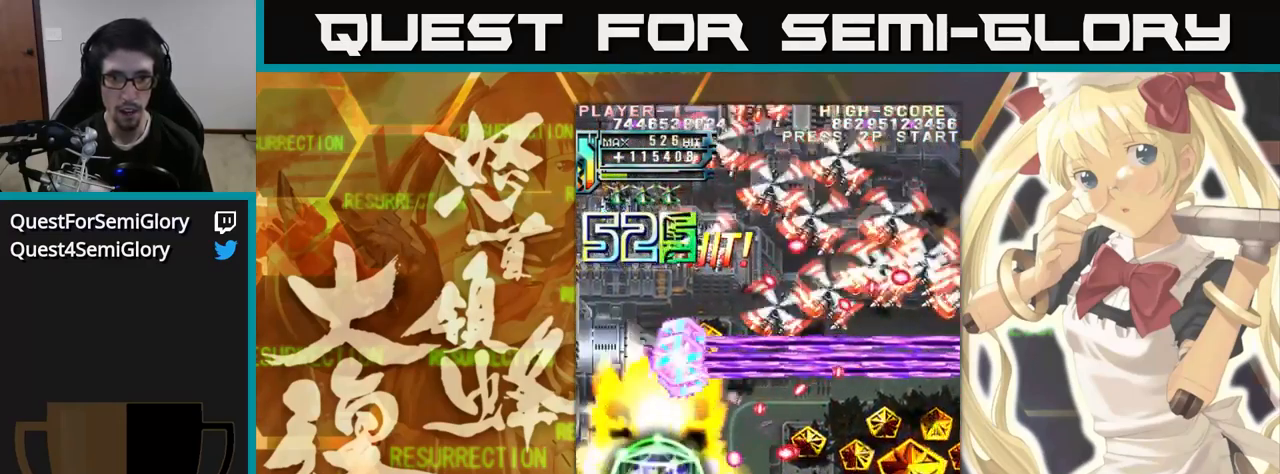
{"dt_ms": 516, "buttons": [], "left_stick": "up"}
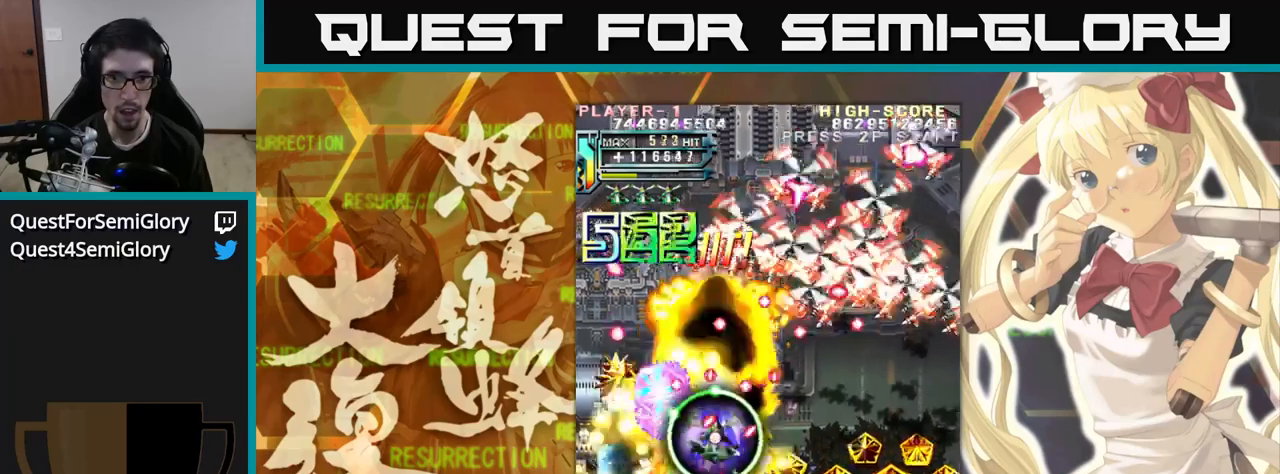
{"dt_ms": 500, "buttons": [], "left_stick": "up", "events": []}
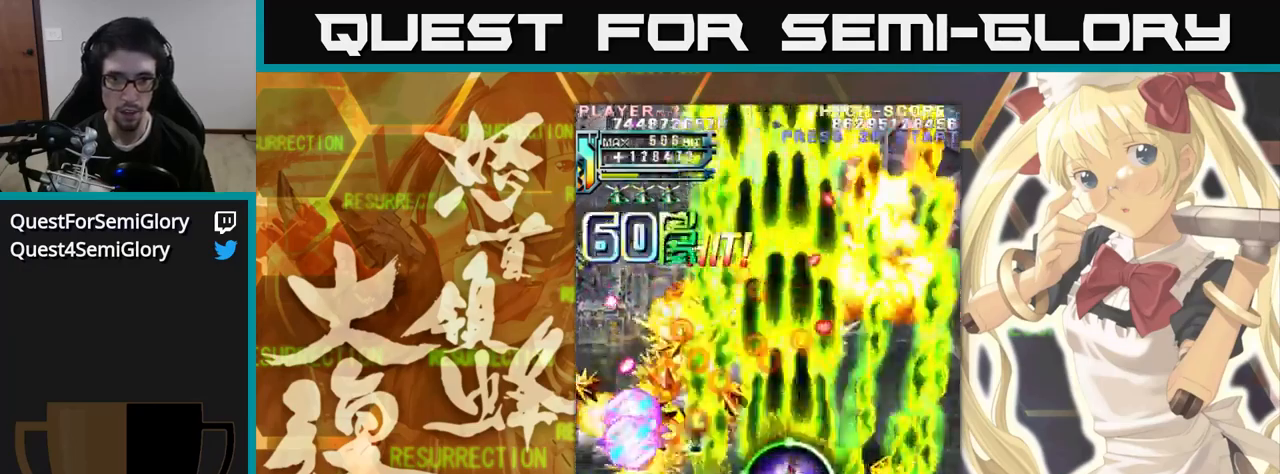
{"dt_ms": 500, "buttons": [], "left_stick": "up-left", "events": [[250, "left_stick", "up-left"]]}
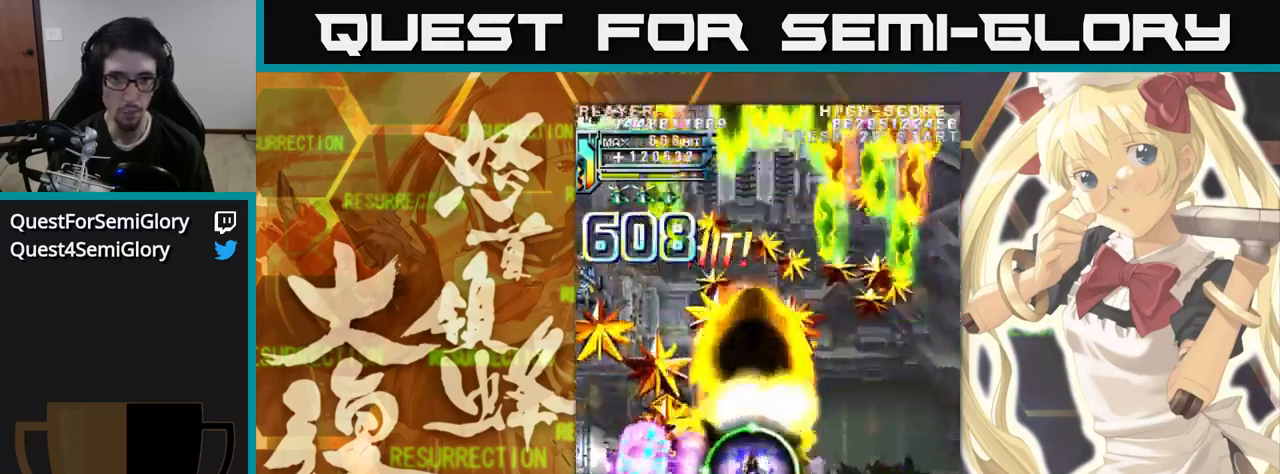
{"dt_ms": 500, "buttons": [], "left_stick": "up", "events": [[100, "left_stick", "up"]]}
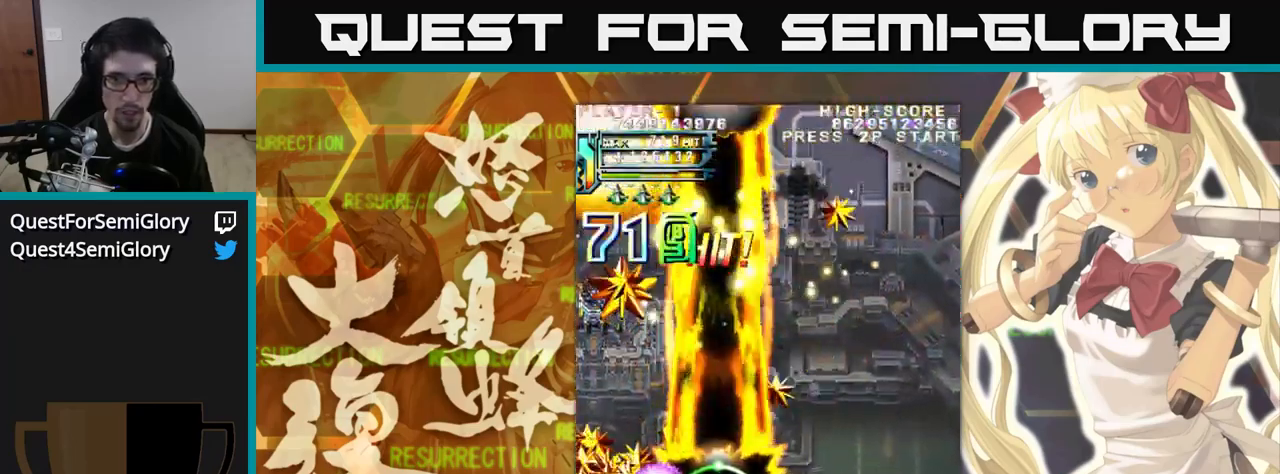
{"dt_ms": 500, "buttons": [], "left_stick": "up", "events": []}
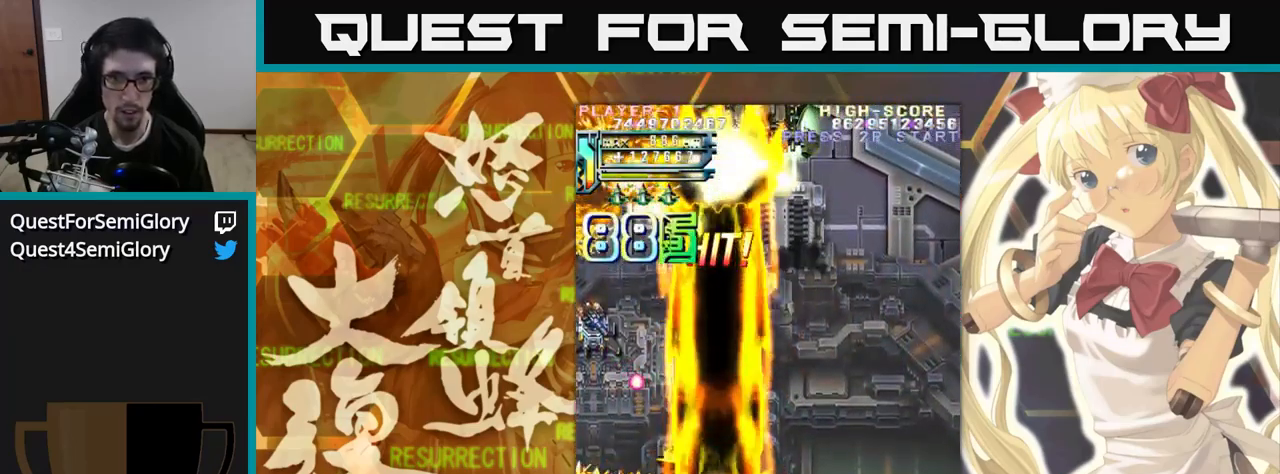
{"dt_ms": 500, "buttons": [], "left_stick": "up", "events": []}
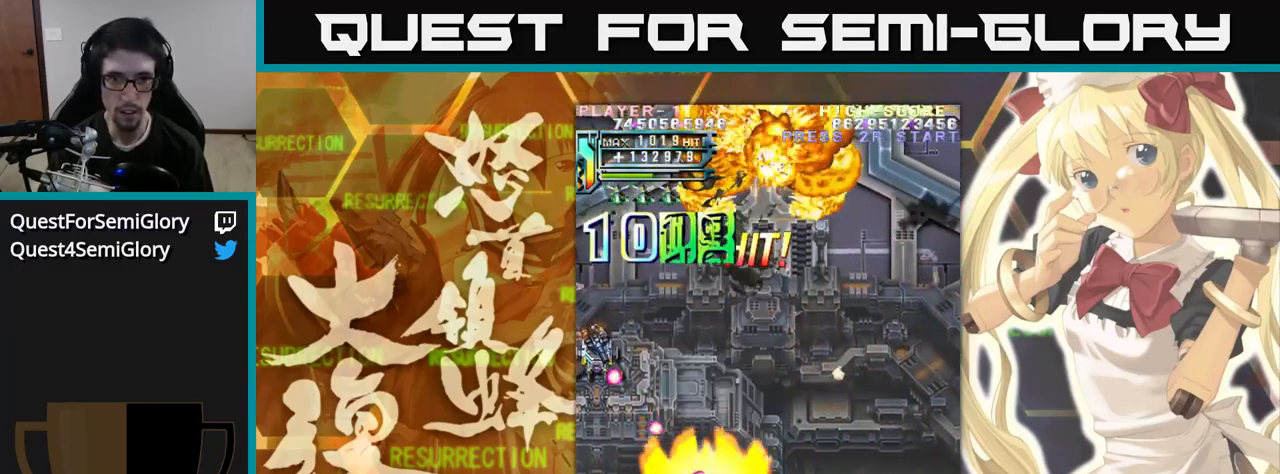
{"dt_ms": 500, "buttons": [], "left_stick": "up", "events": []}
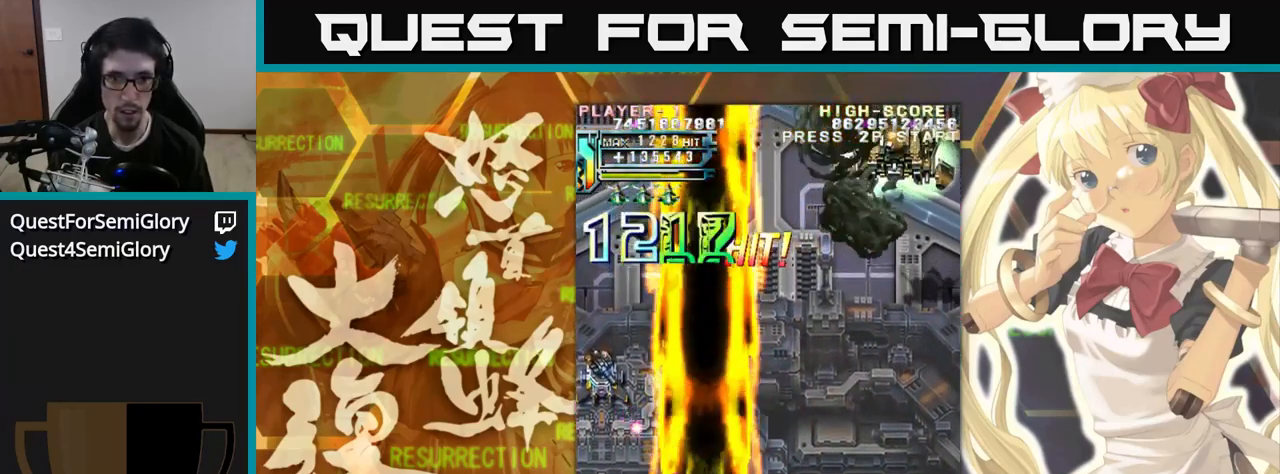
{"dt_ms": 500, "buttons": [], "left_stick": "up", "events": [[250, "left_stick", "up-left"], [417, "left_stick", "up"]]}
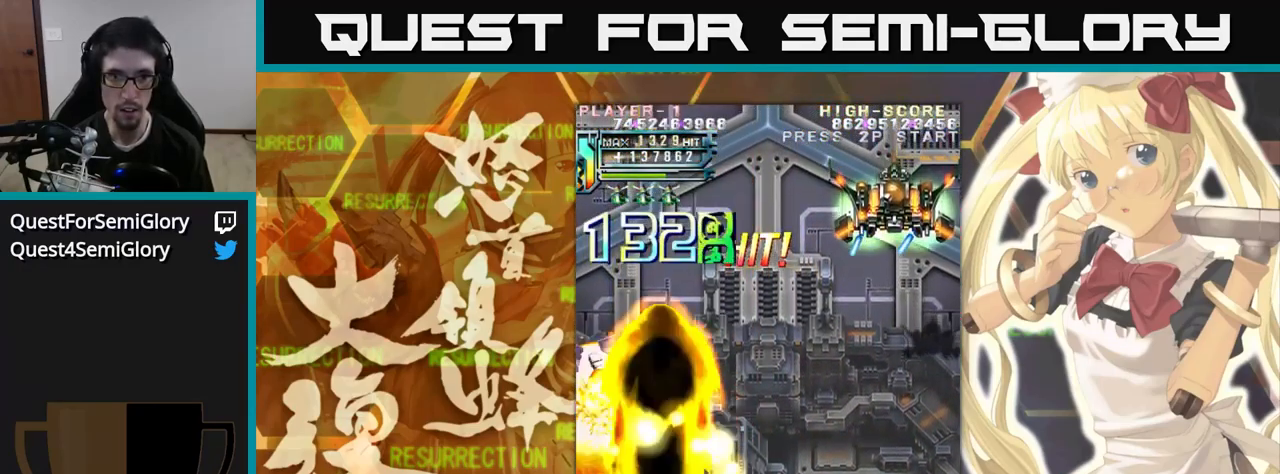
{"dt_ms": 500, "buttons": [], "left_stick": "up", "events": []}
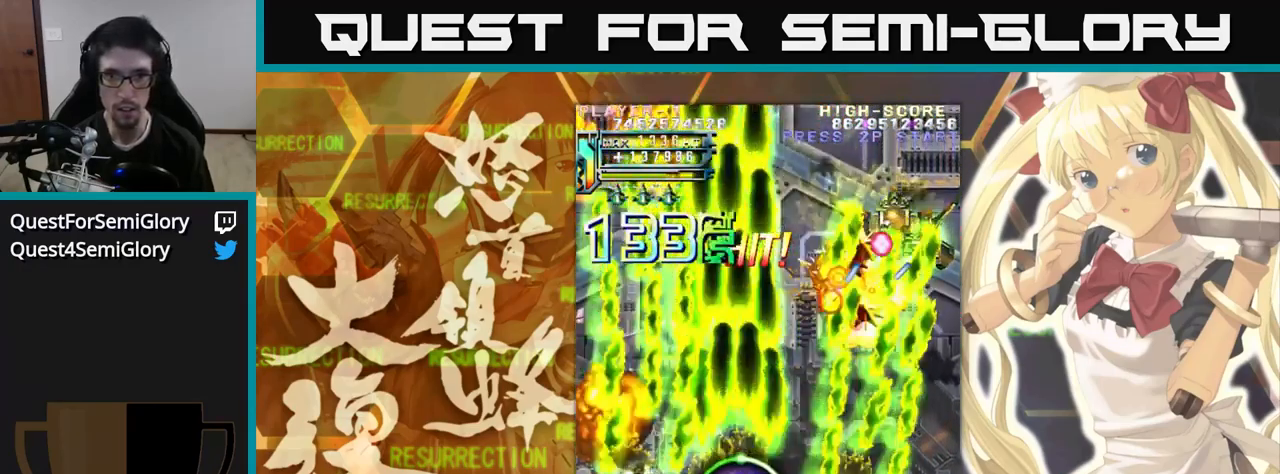
{"dt_ms": 500, "buttons": [], "left_stick": "up", "events": []}
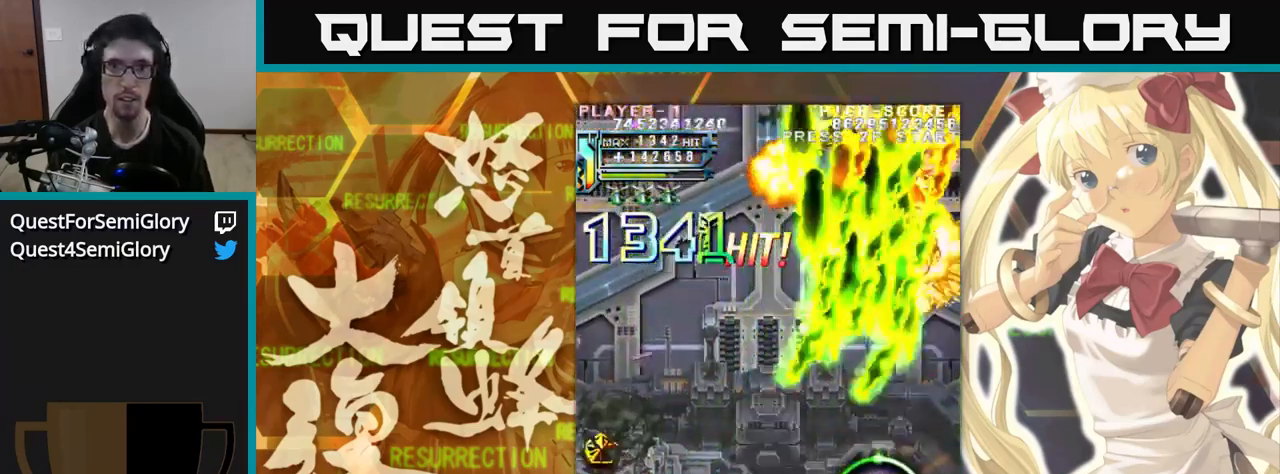
{"dt_ms": 484, "buttons": [], "left_stick": "up-left", "events": [[484, "left_stick", "up-left"]]}
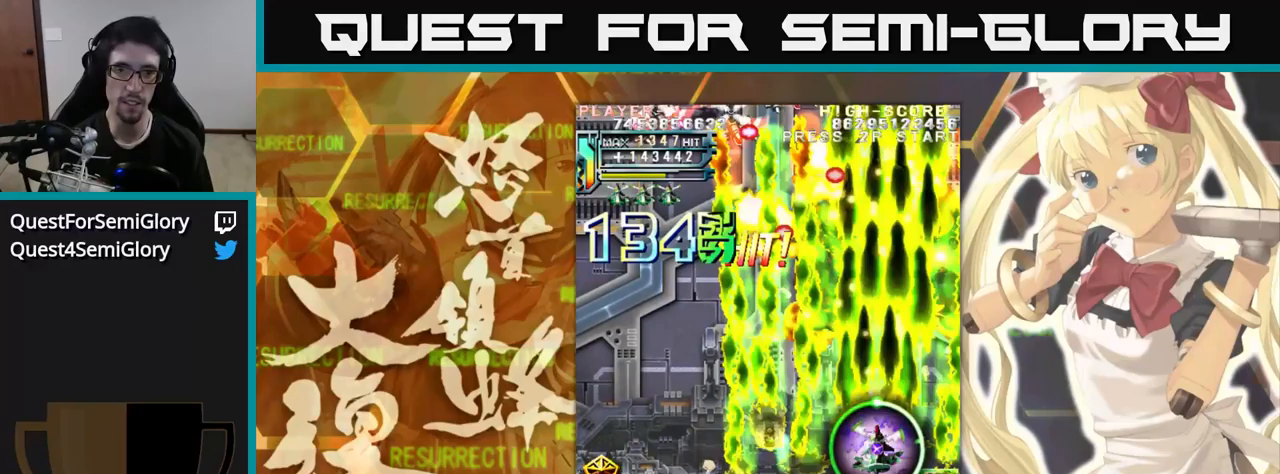
{"dt_ms": 500, "buttons": [], "left_stick": "up-left", "events": []}
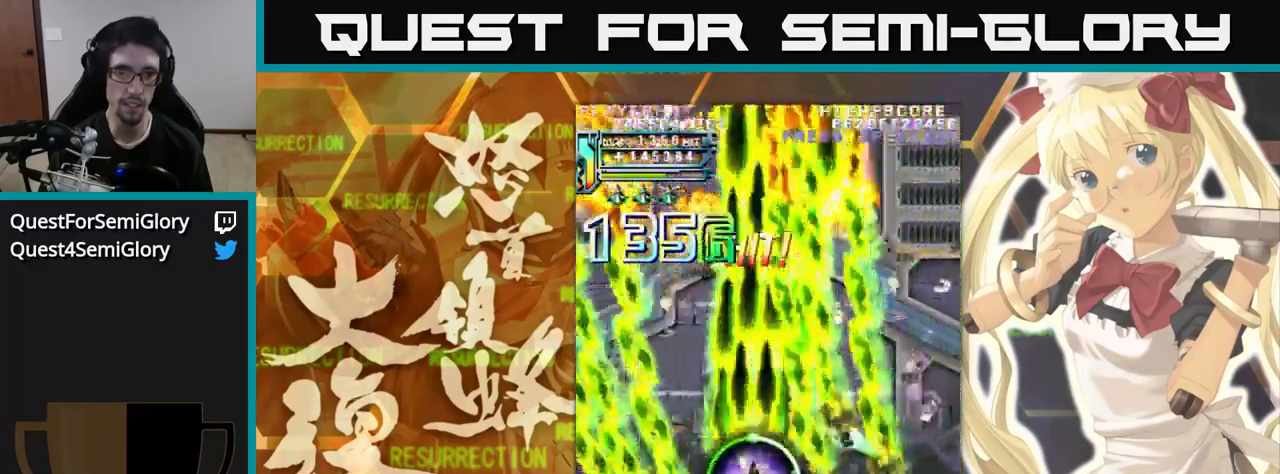
{"dt_ms": 500, "buttons": [], "left_stick": "up-left", "events": []}